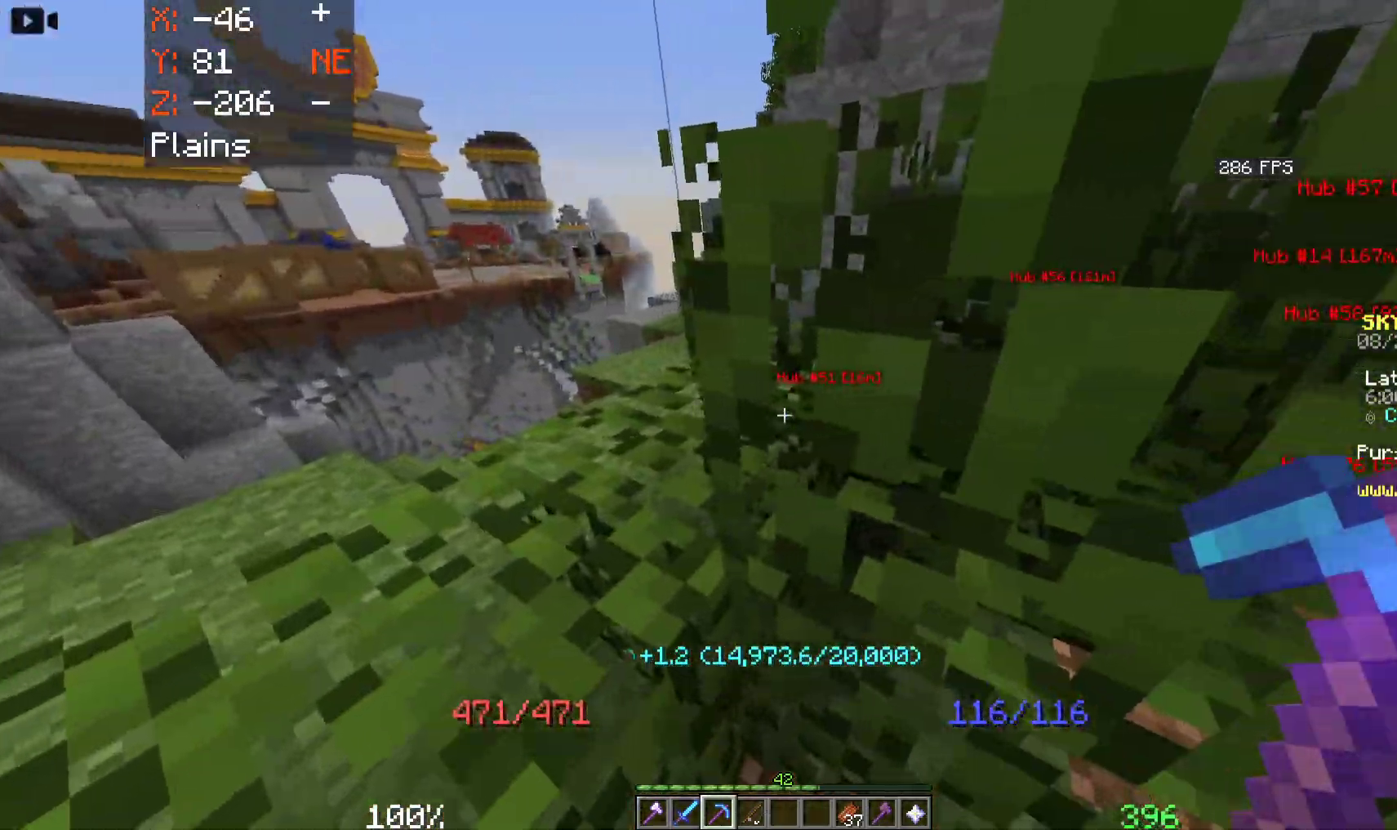
Gameplay with keyboard and mouse; each line is a JSON object with the keys and mouse buttons held at the frame after it. "events" lists presses ("down") and releases ("up") of "a", "d", "s", "space", "w", "mouse_left" and "mouse_right" between this image and that frame as [ms after this image, input, new state], when the widget could be followed in between. "mouse_left", "mouse_right" = the "left", "right" buttons of the "mouse" list. No other keys are recorded. Fast repeated clicks can show as one long hold. Mouse movement is not recorded.
{"keys": ["a", "w"], "mouse": [], "events": [[33, "space", "down"], [167, "space", "up"]]}
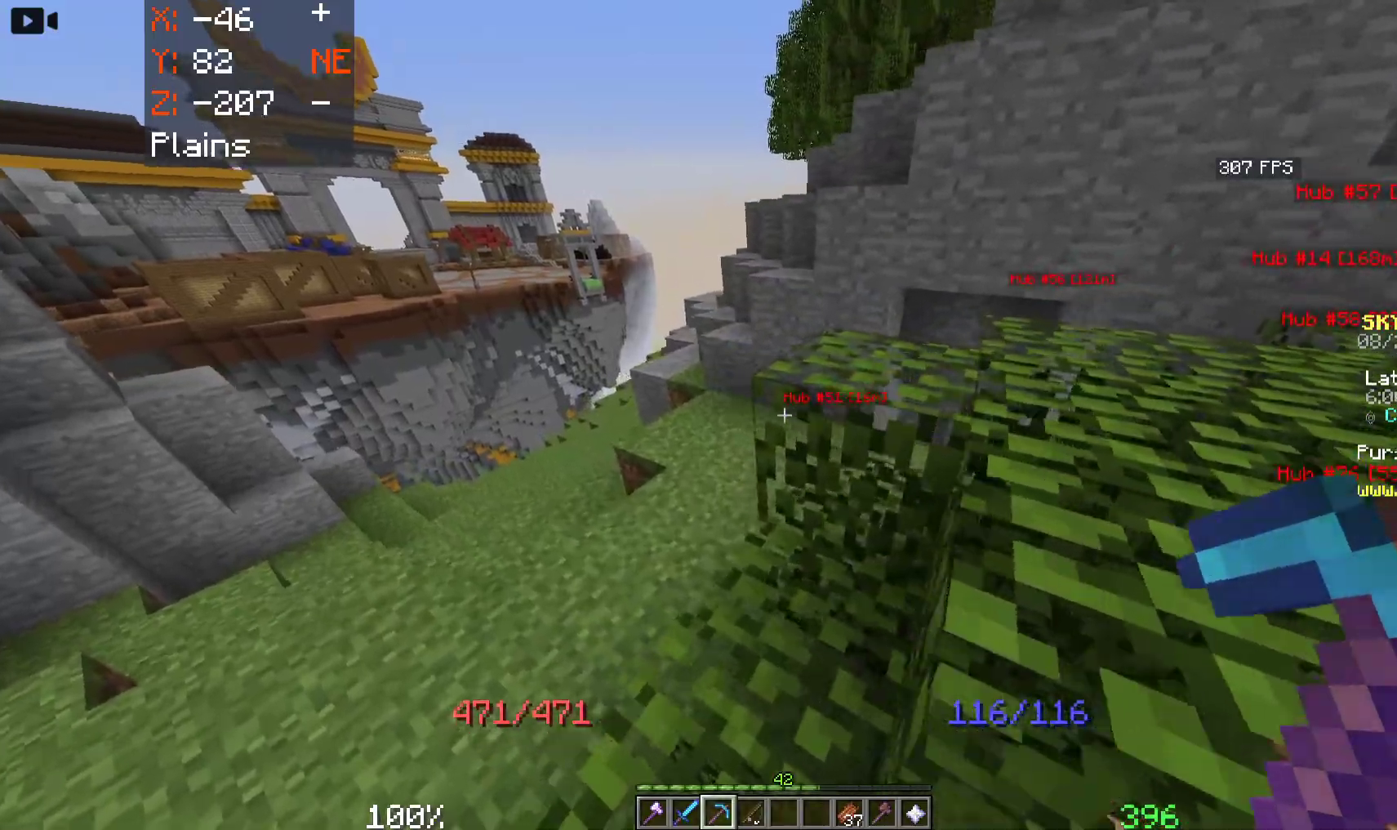
{"keys": ["w"], "mouse": [], "events": [[100, "a", "up"]]}
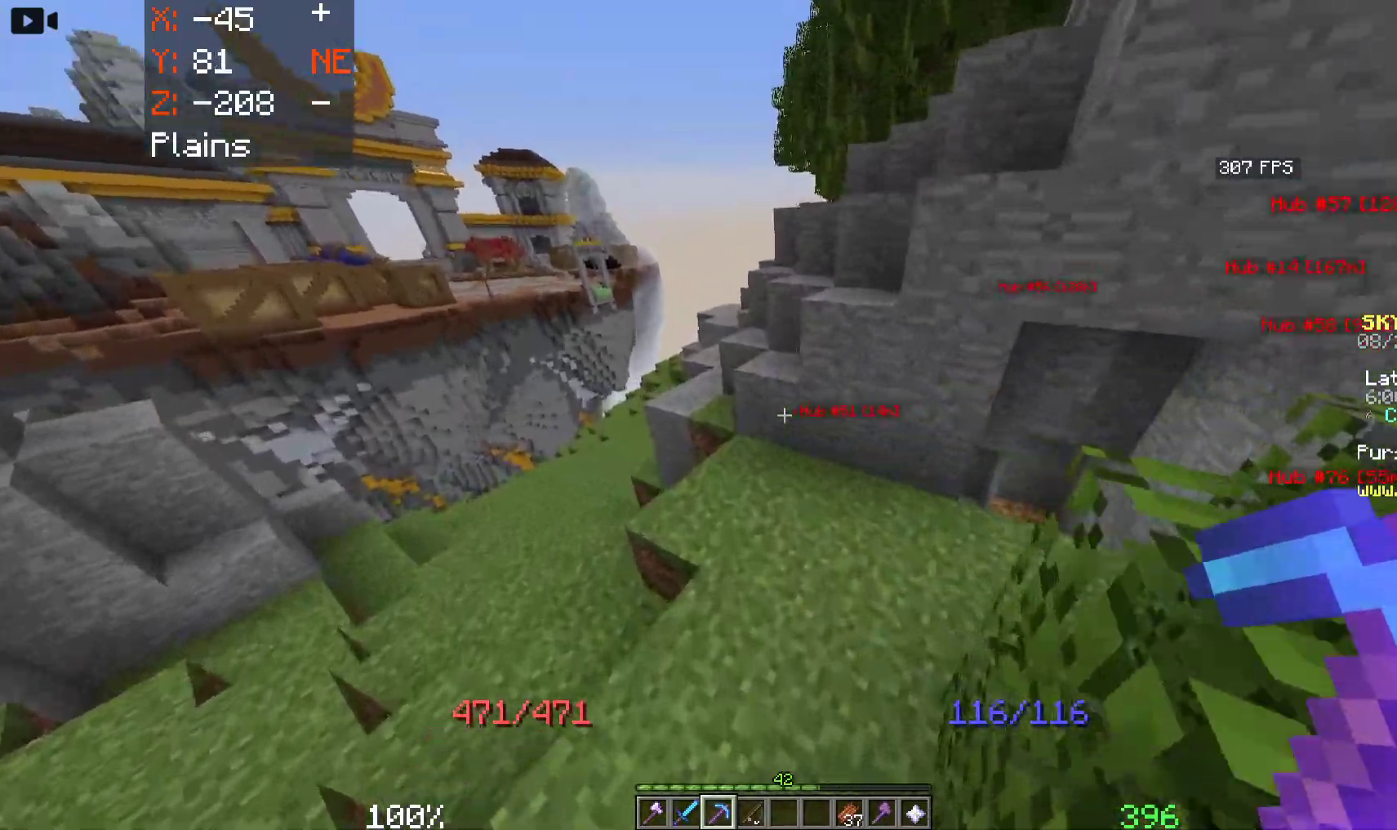
{"keys": ["d", "w"], "mouse": [], "events": [[183, "d", "down"]]}
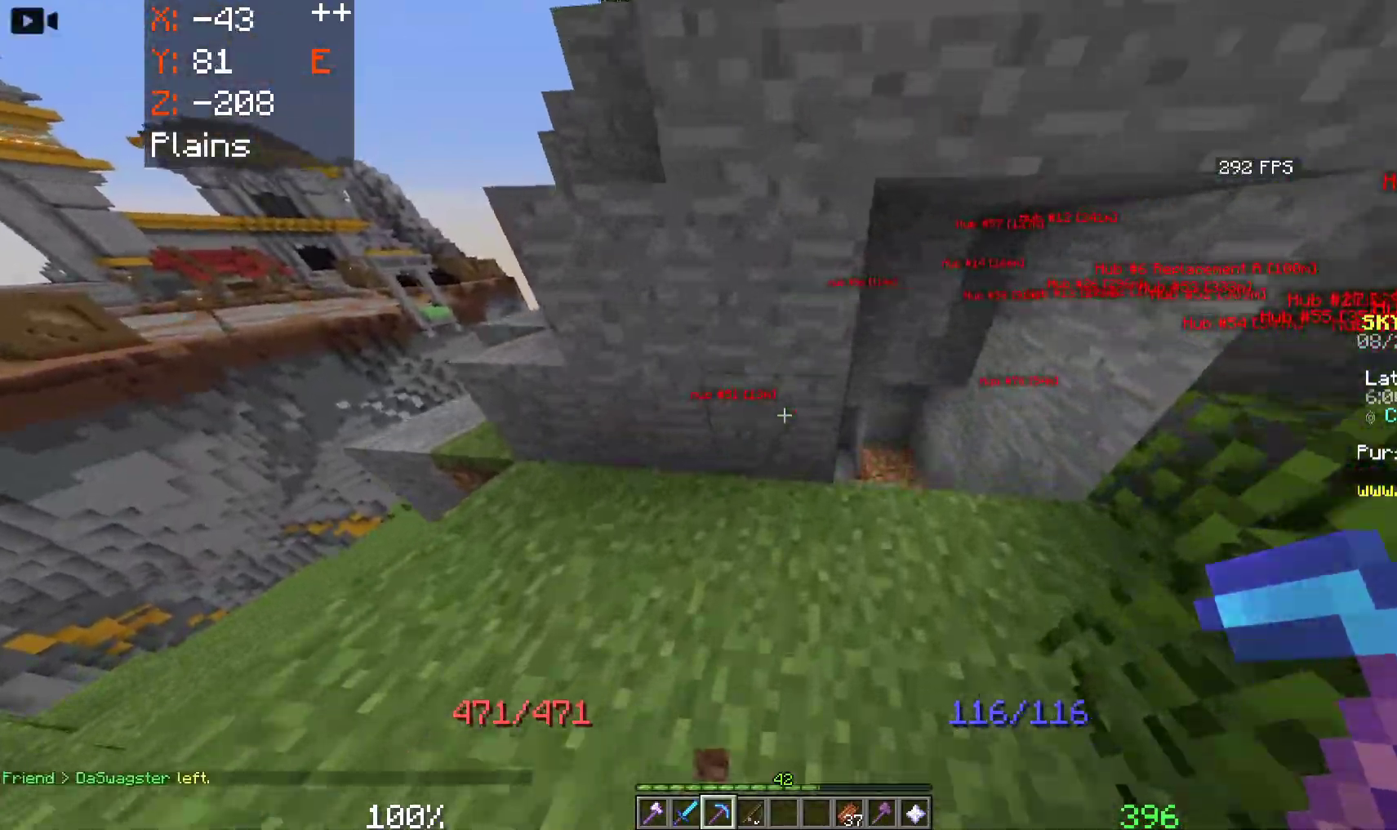
{"keys": ["w"], "mouse": [], "events": [[450, "d", "up"]]}
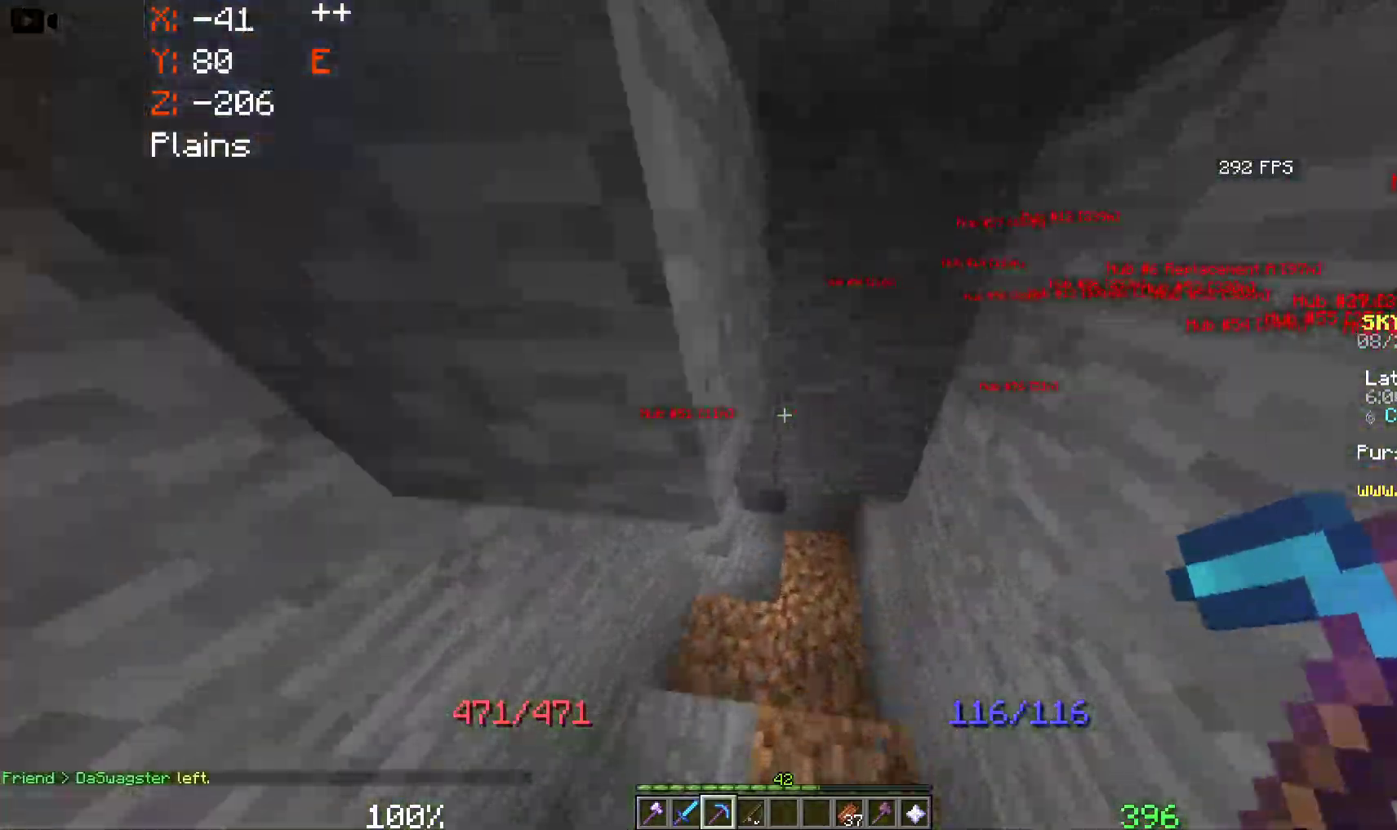
{"keys": ["a", "w"], "mouse": [], "events": [[33, "a", "down"], [250, "a", "up"], [433, "a", "down"]]}
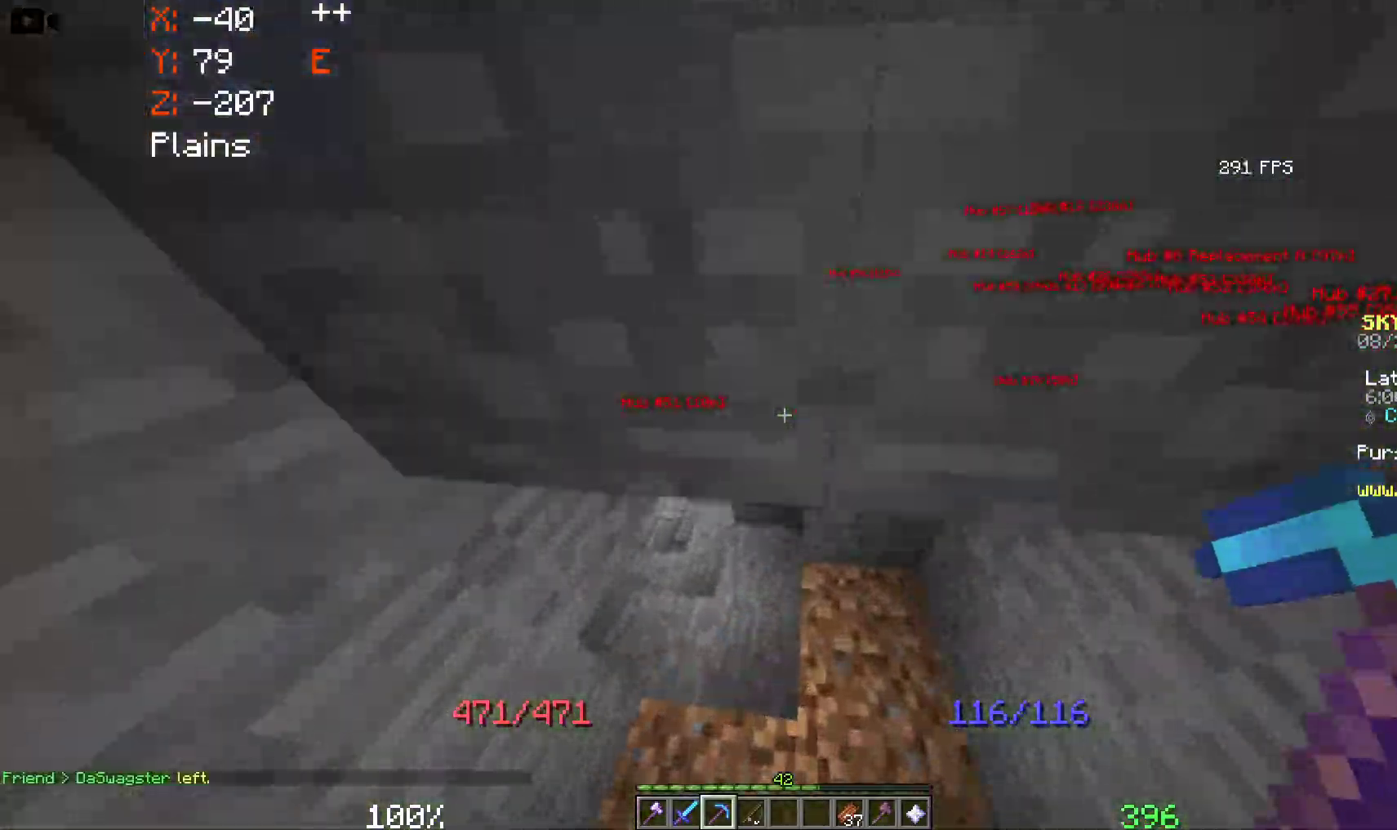
{"keys": ["a", "w"], "mouse": [], "events": [[100, "a", "up"], [267, "a", "down"]]}
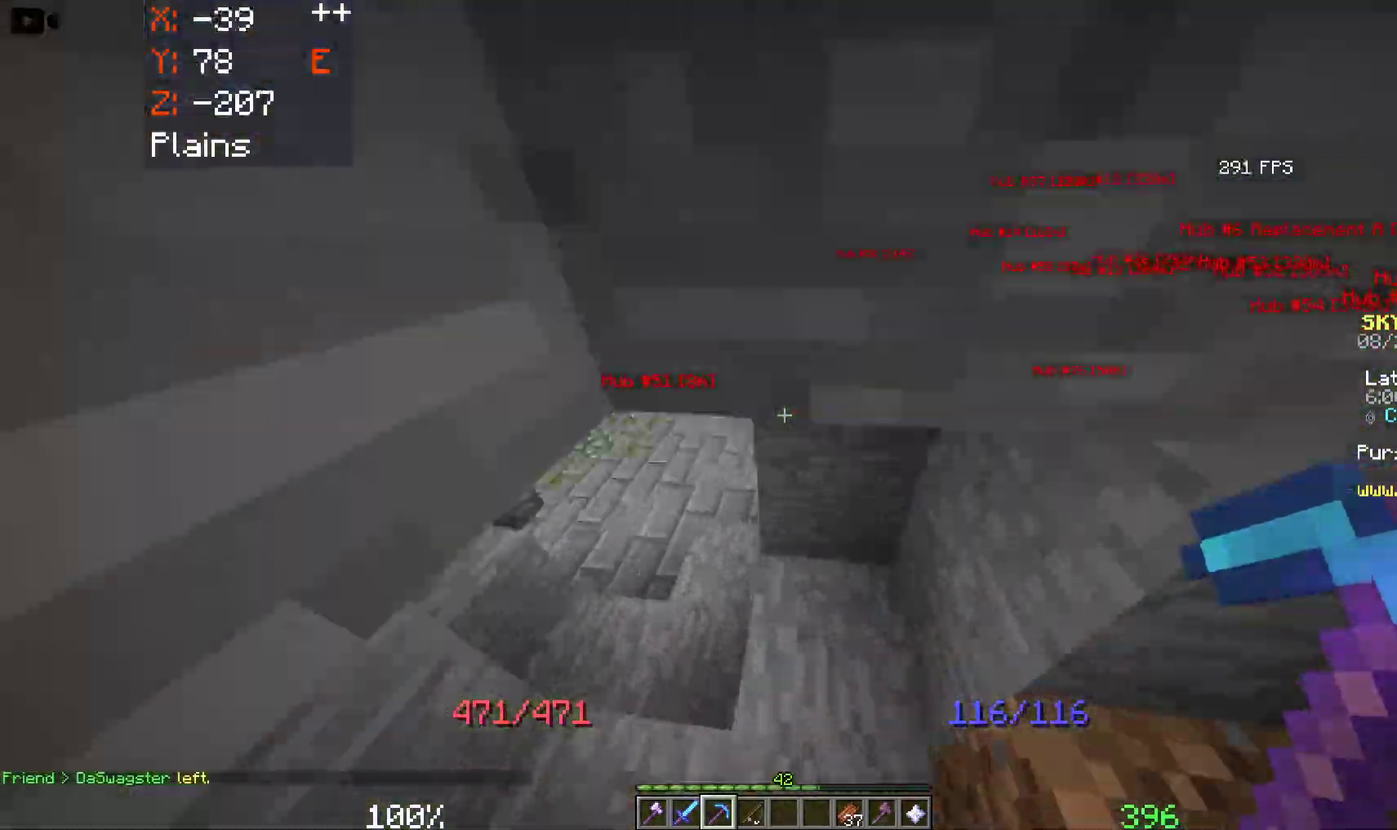
{"keys": ["a", "w"], "mouse": [], "events": []}
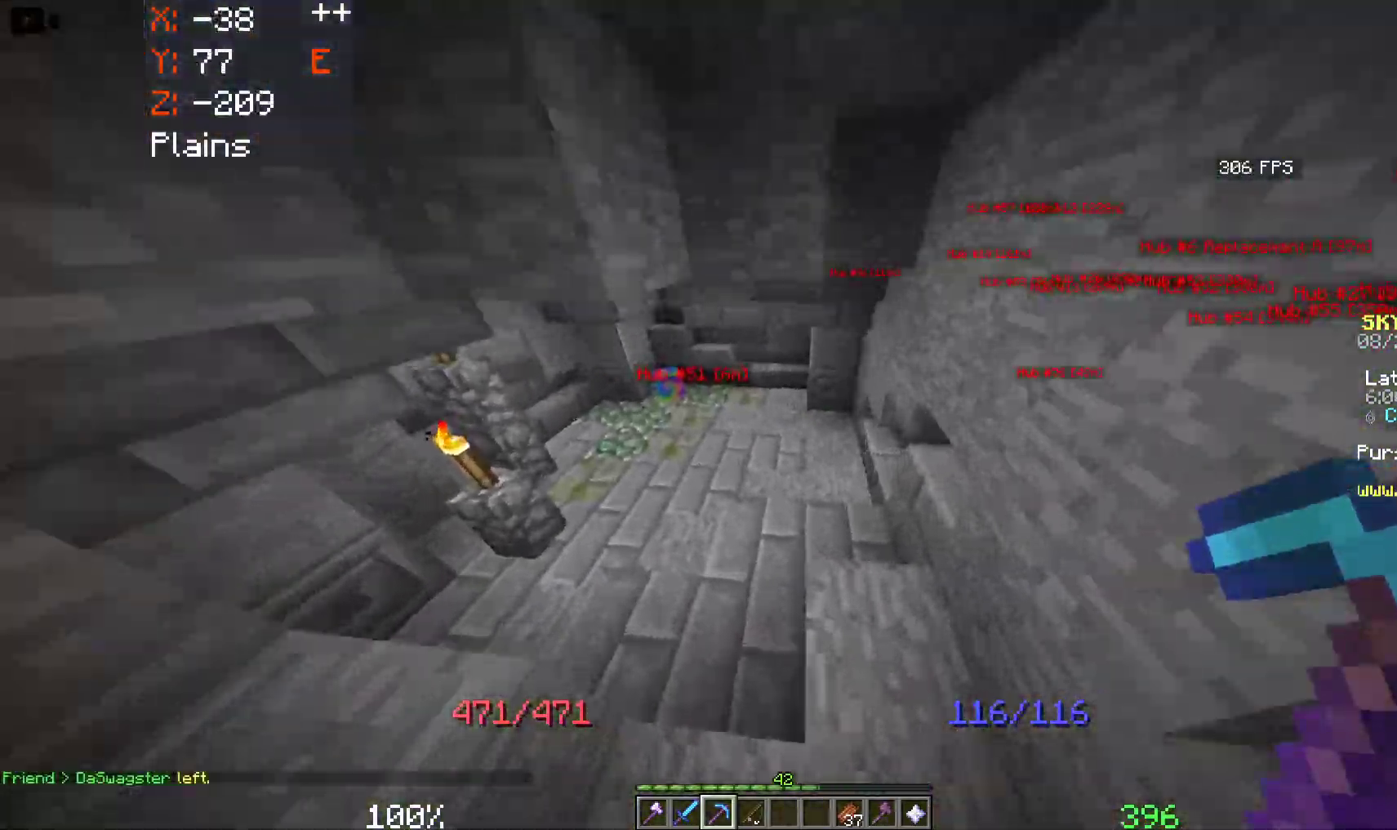
{"keys": ["w"], "mouse": [], "events": [[500, "a", "up"]]}
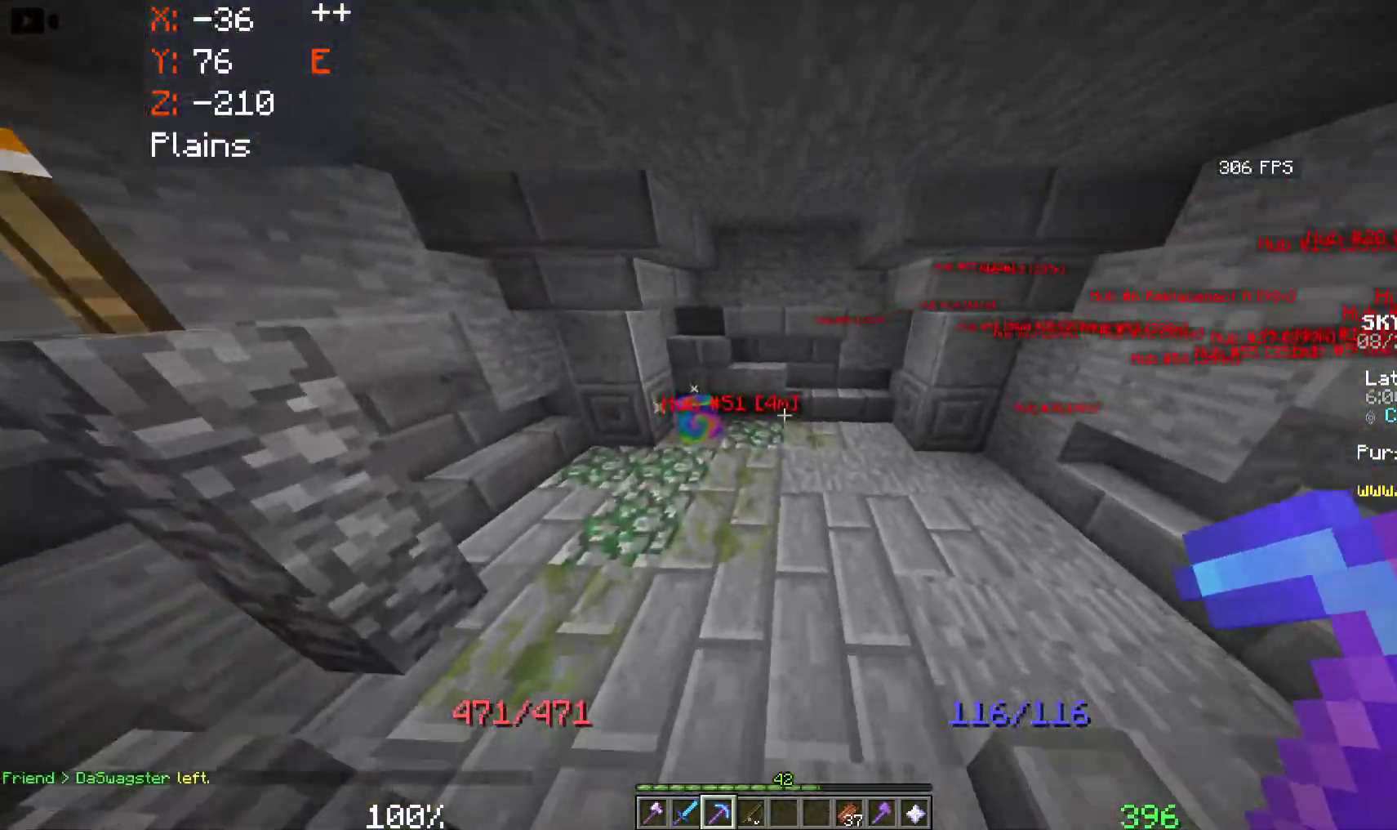
{"keys": [], "mouse": ["left"], "events": [[433, "mouse_left", "down"], [433, "w", "up"]]}
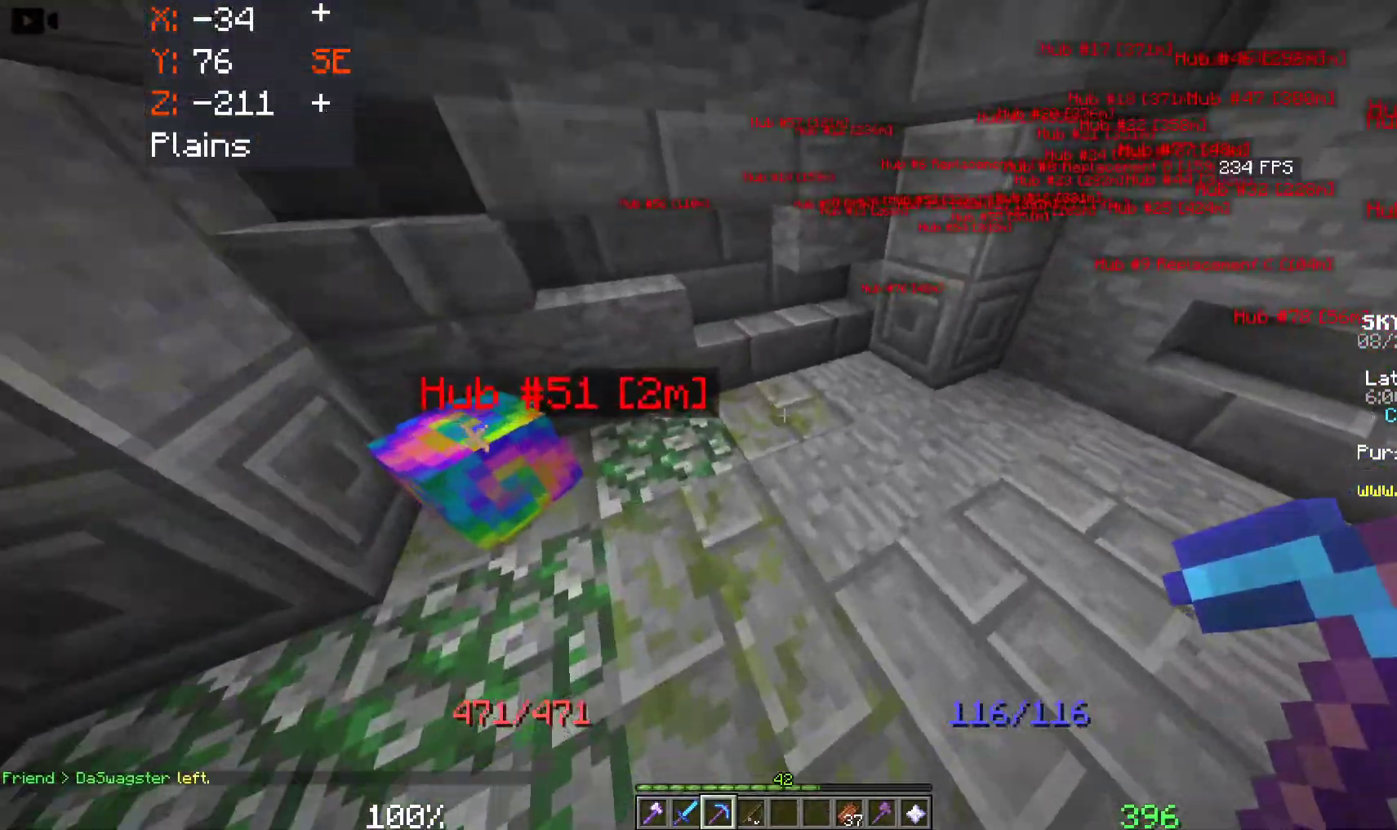
{"keys": [], "mouse": ["left"], "events": []}
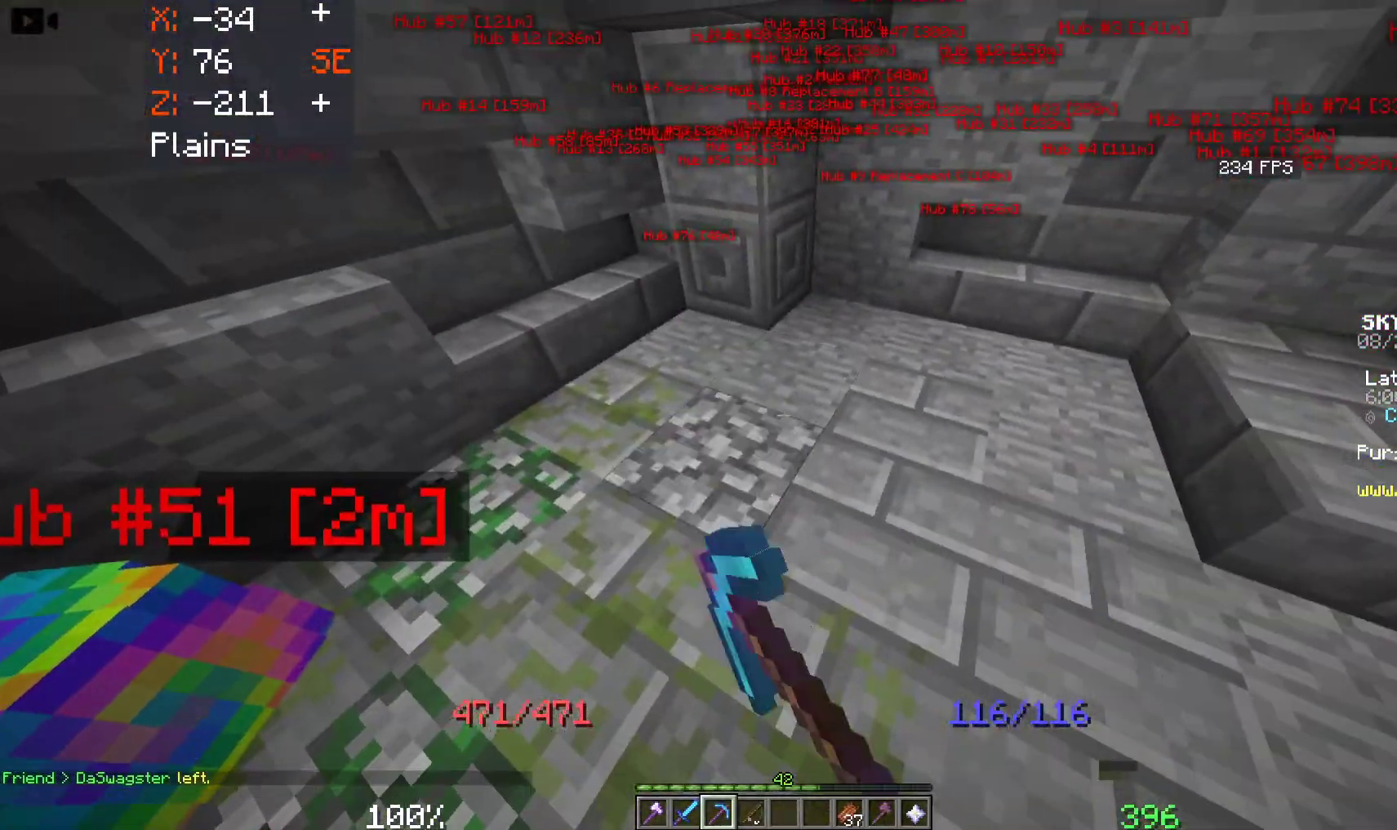
{"keys": [], "mouse": ["left"], "events": [[100, "w", "down"], [267, "w", "up"]]}
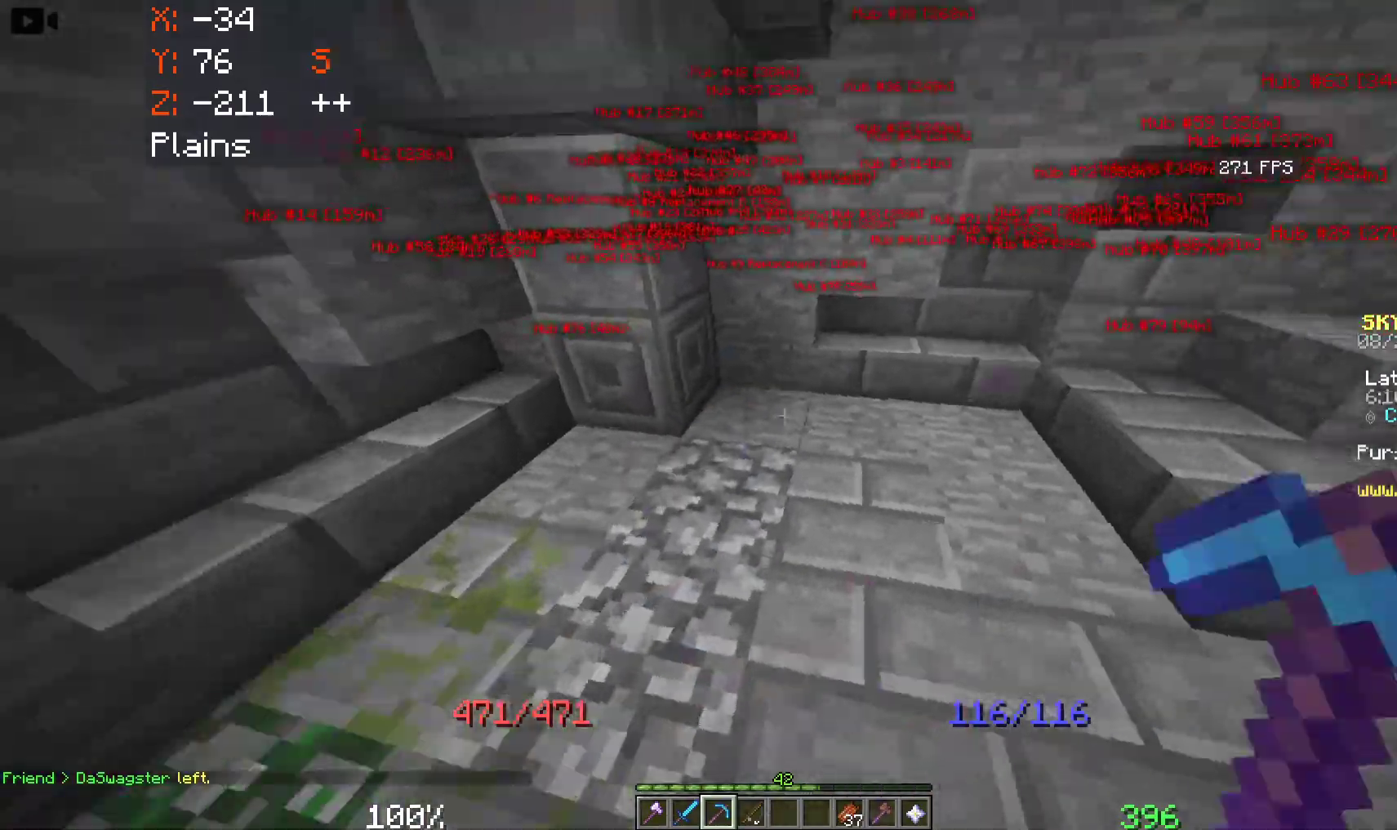
{"keys": [], "mouse": ["left"], "events": []}
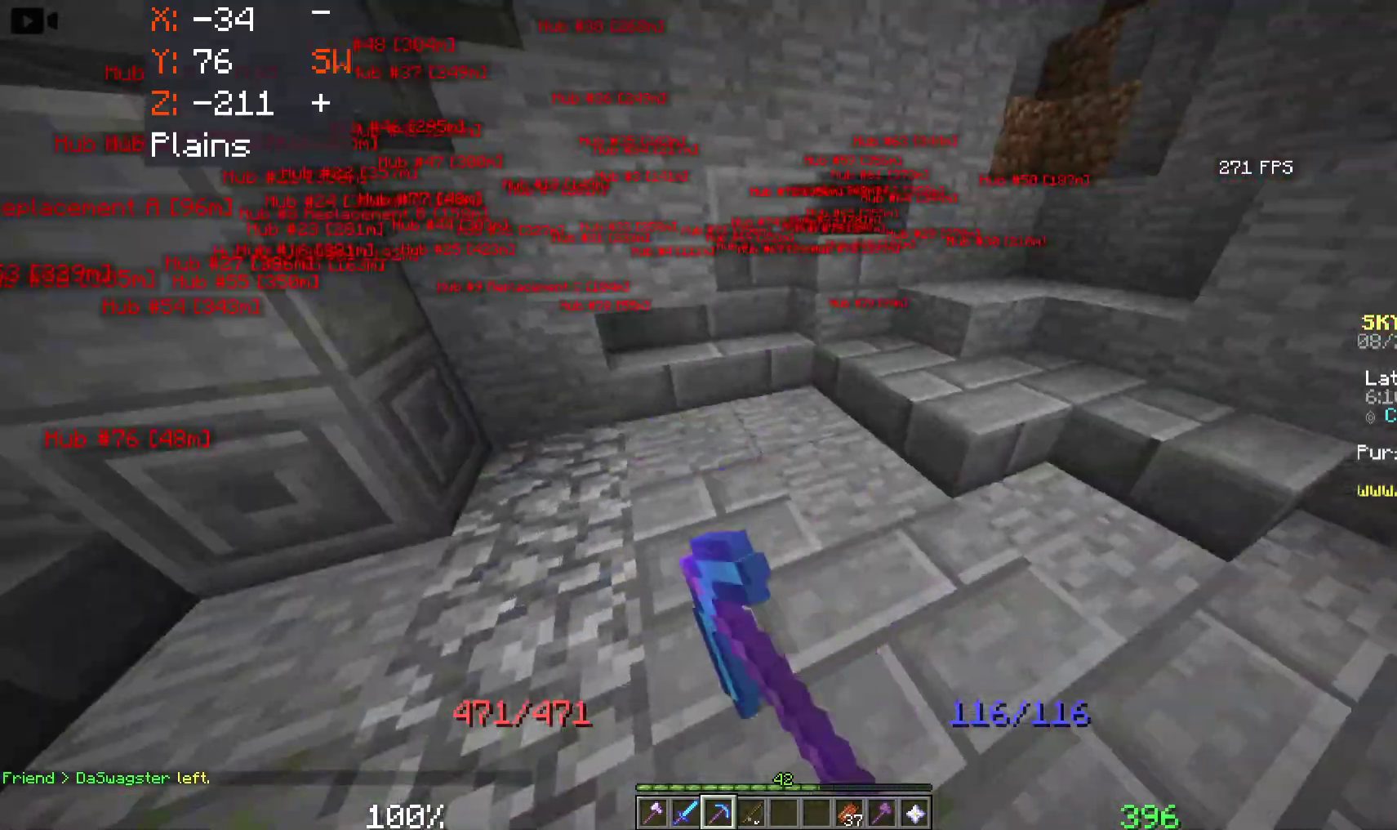
{"keys": [], "mouse": ["left"], "events": []}
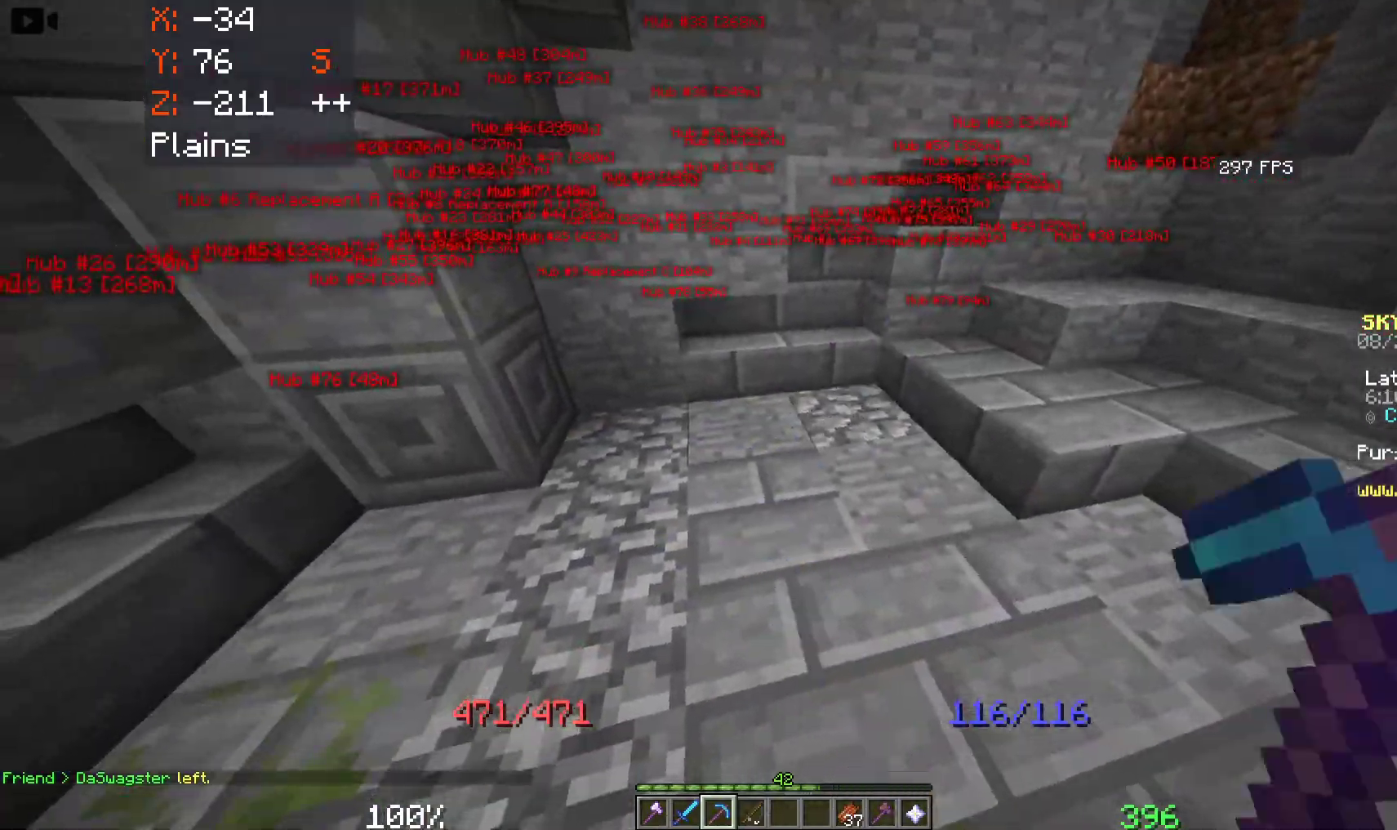
{"keys": [], "mouse": ["left"], "events": []}
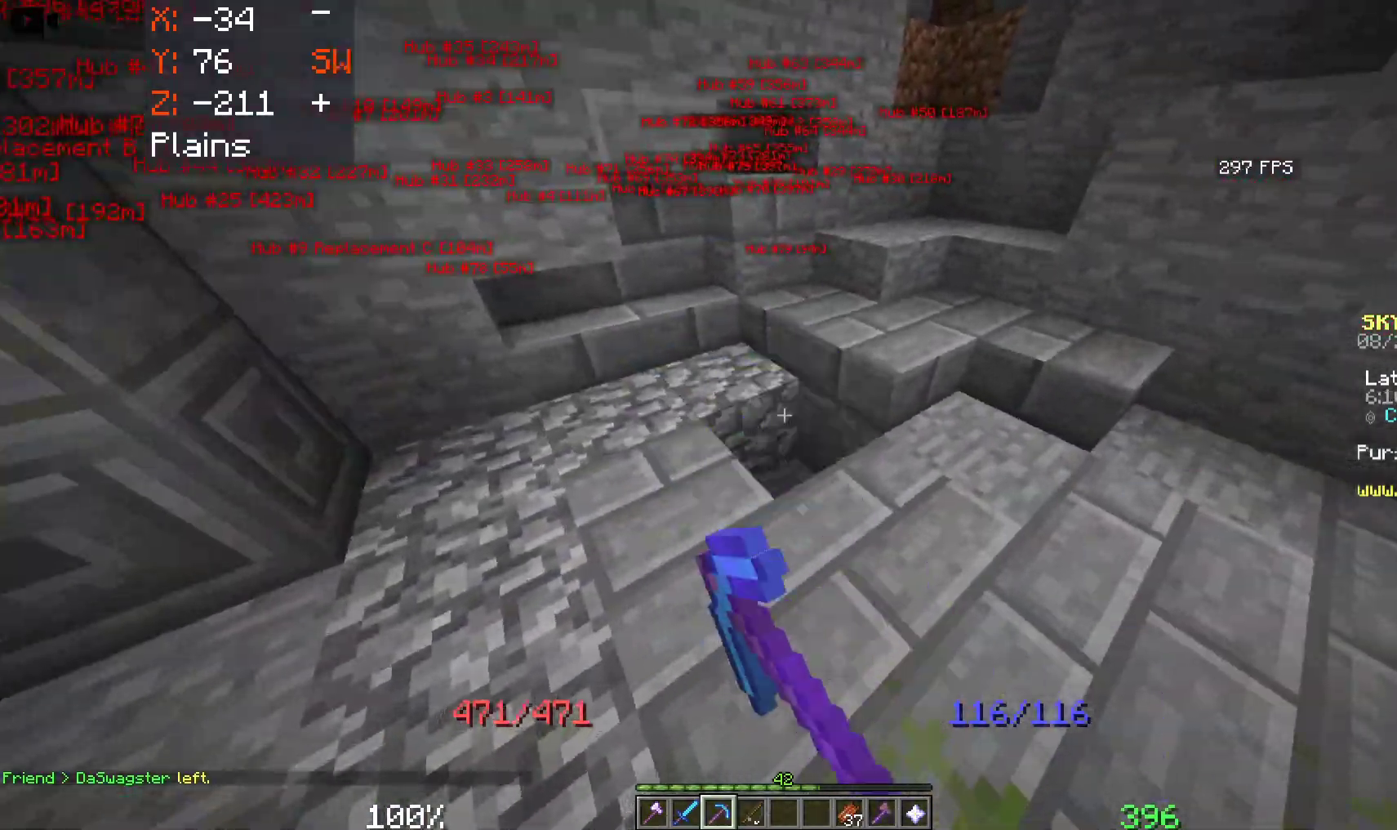
{"keys": ["w"], "mouse": [], "events": [[283, "w", "down"], [450, "mouse_left", "up"]]}
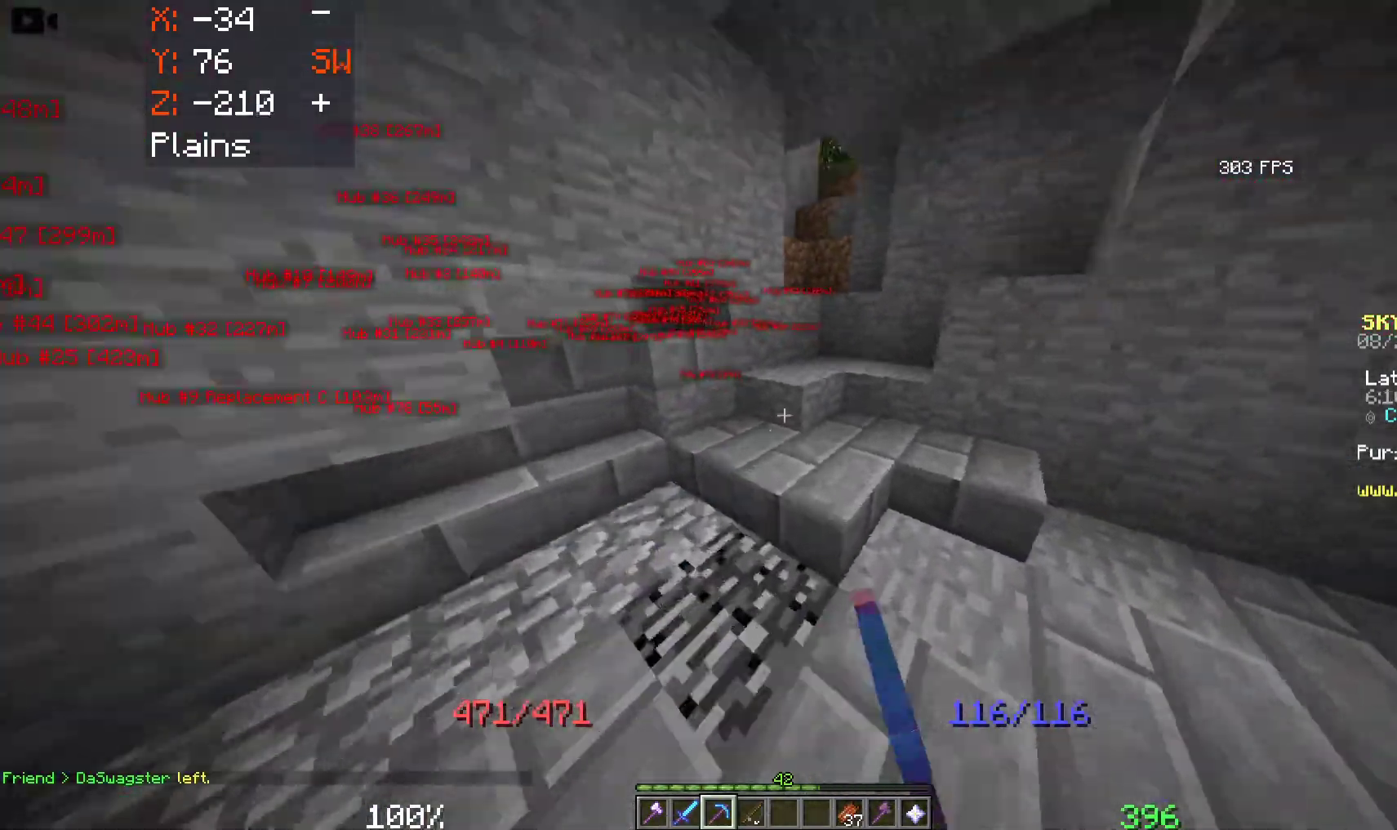
{"keys": ["a", "w"], "mouse": [], "events": [[33, "d", "down"], [217, "d", "up"], [317, "a", "down"]]}
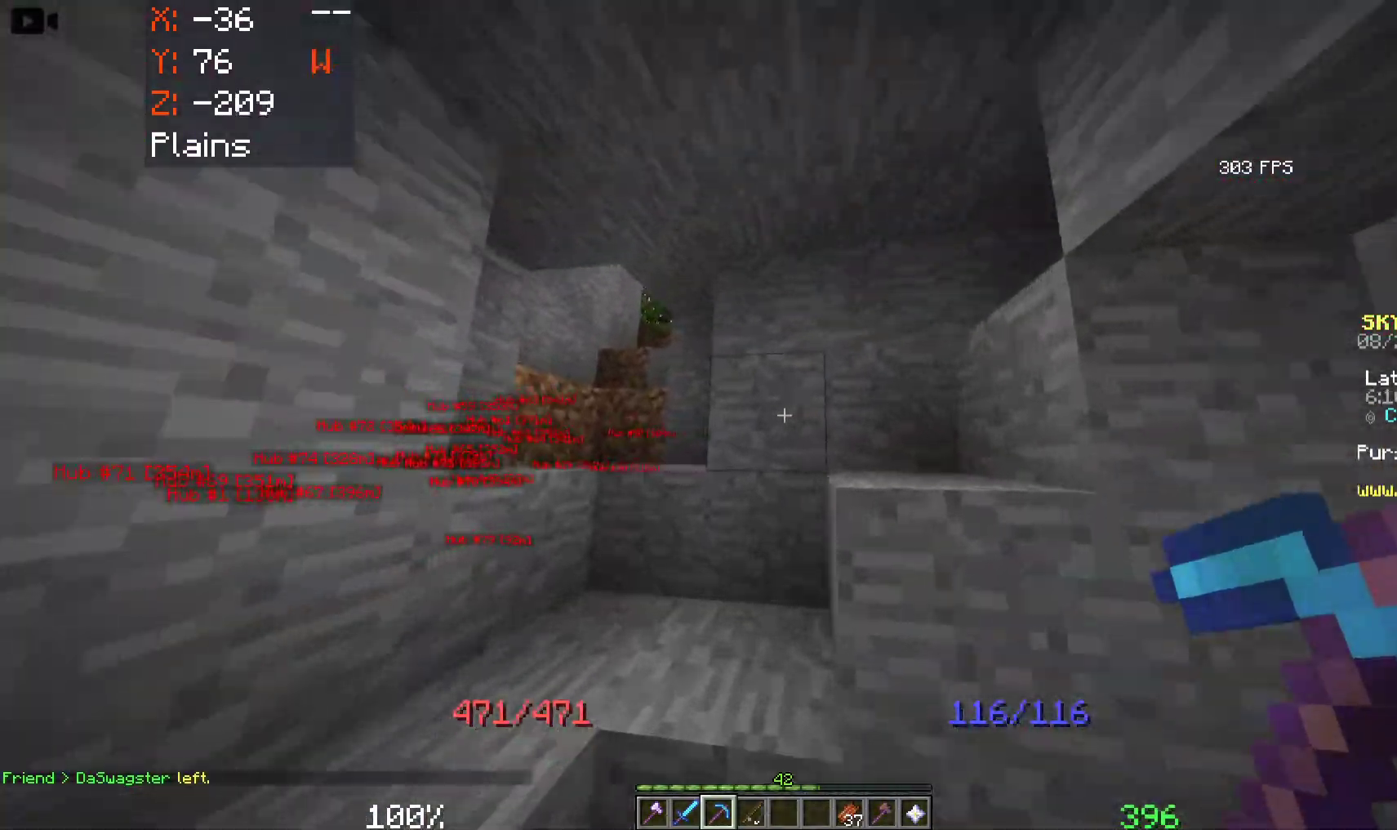
{"keys": ["space", "w"], "mouse": [], "events": [[50, "a", "up"], [133, "a", "down"], [267, "a", "up"], [367, "space", "down"]]}
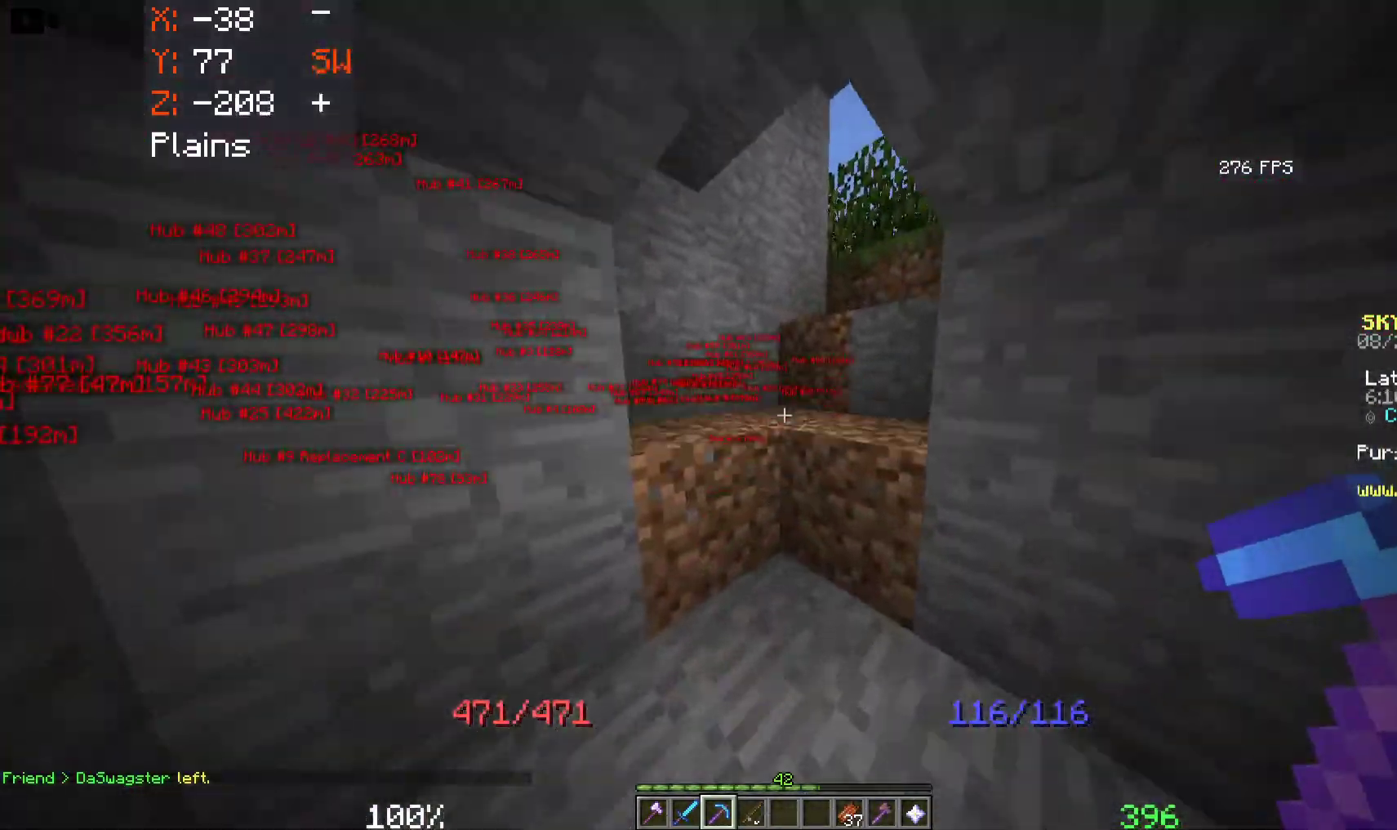
{"keys": ["d", "space", "w"], "mouse": [], "events": [[500, "d", "down"]]}
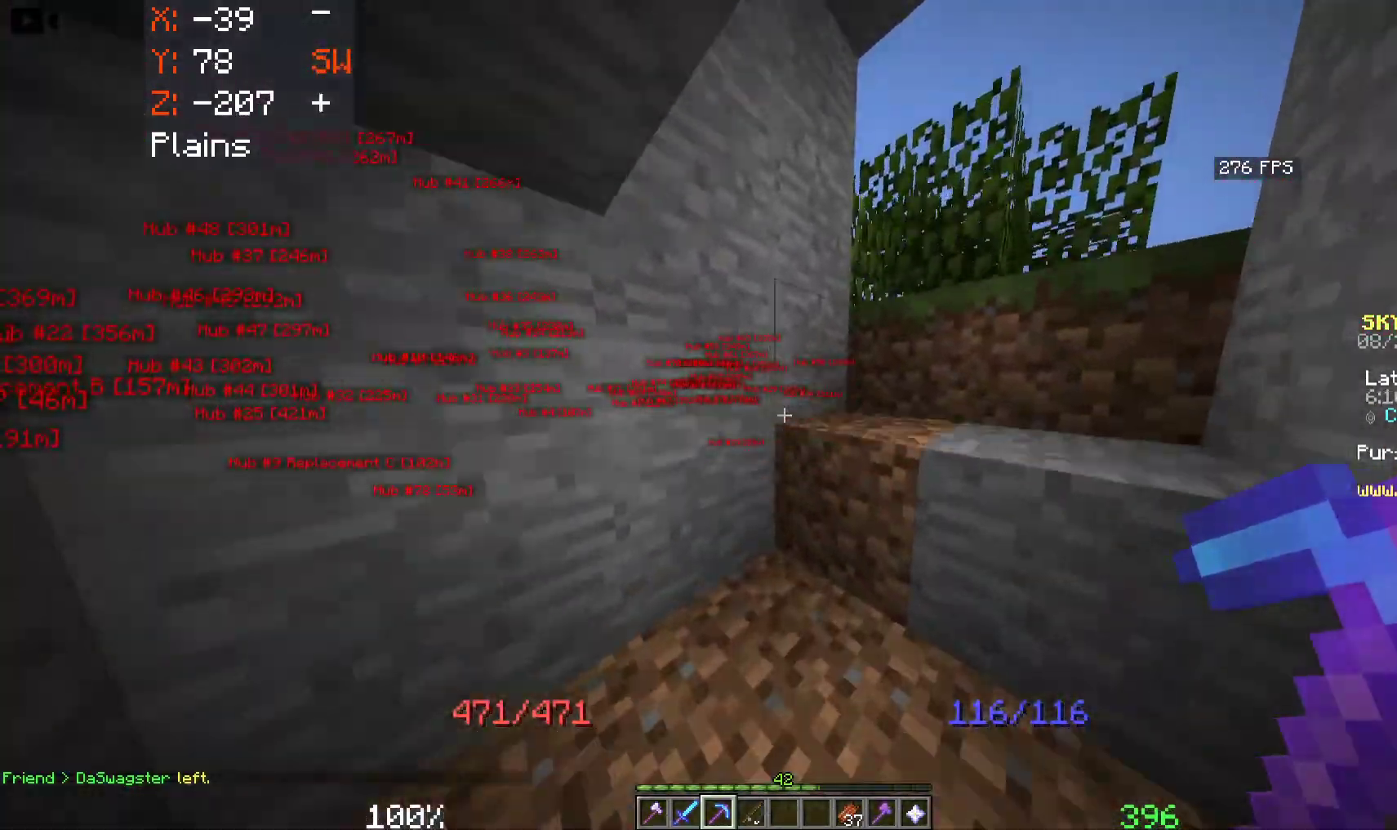
{"keys": ["d", "space", "w"], "mouse": [], "events": []}
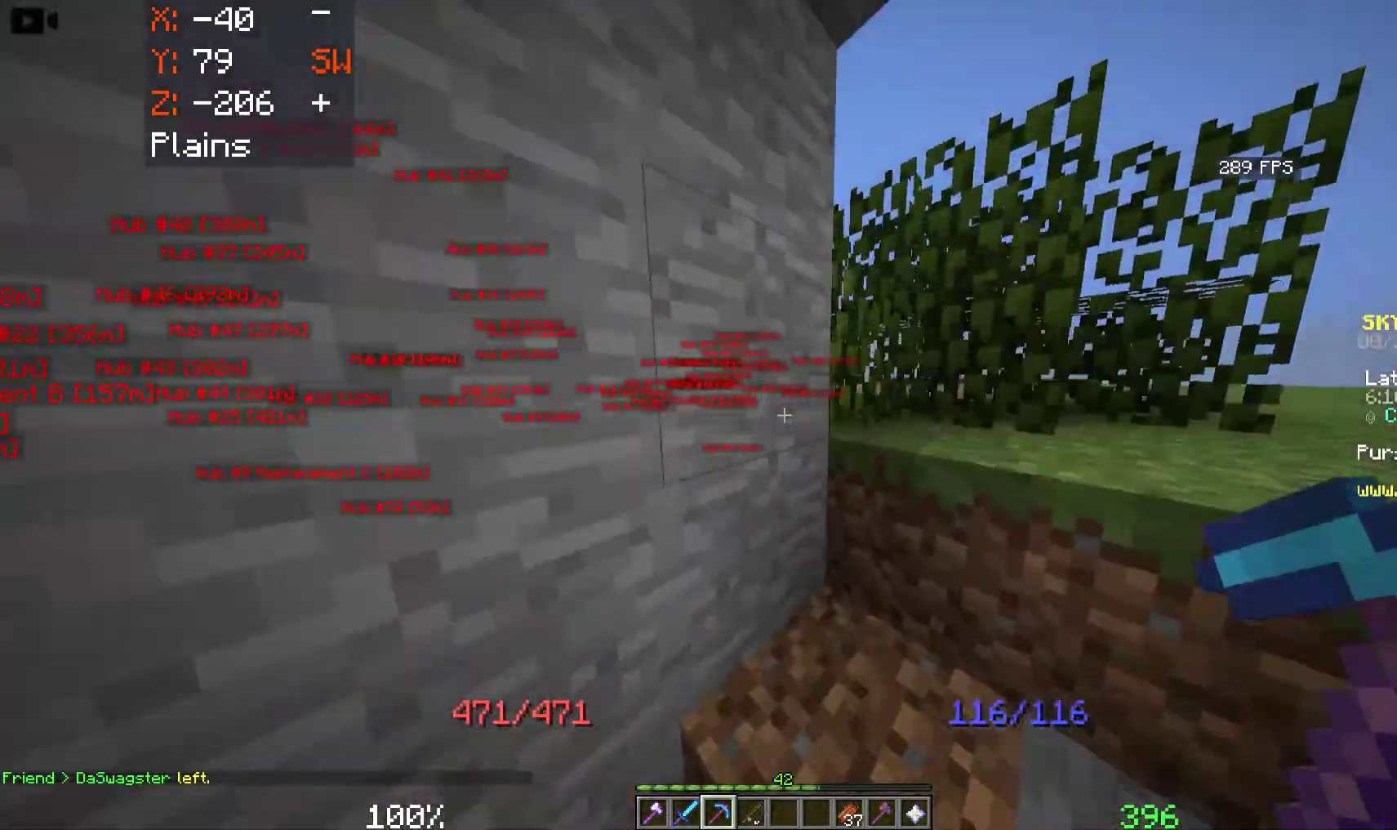
{"keys": ["d", "space", "w"], "mouse": [], "events": [[50, "w", "up"], [183, "w", "down"], [450, "d", "up"], [483, "d", "down"]]}
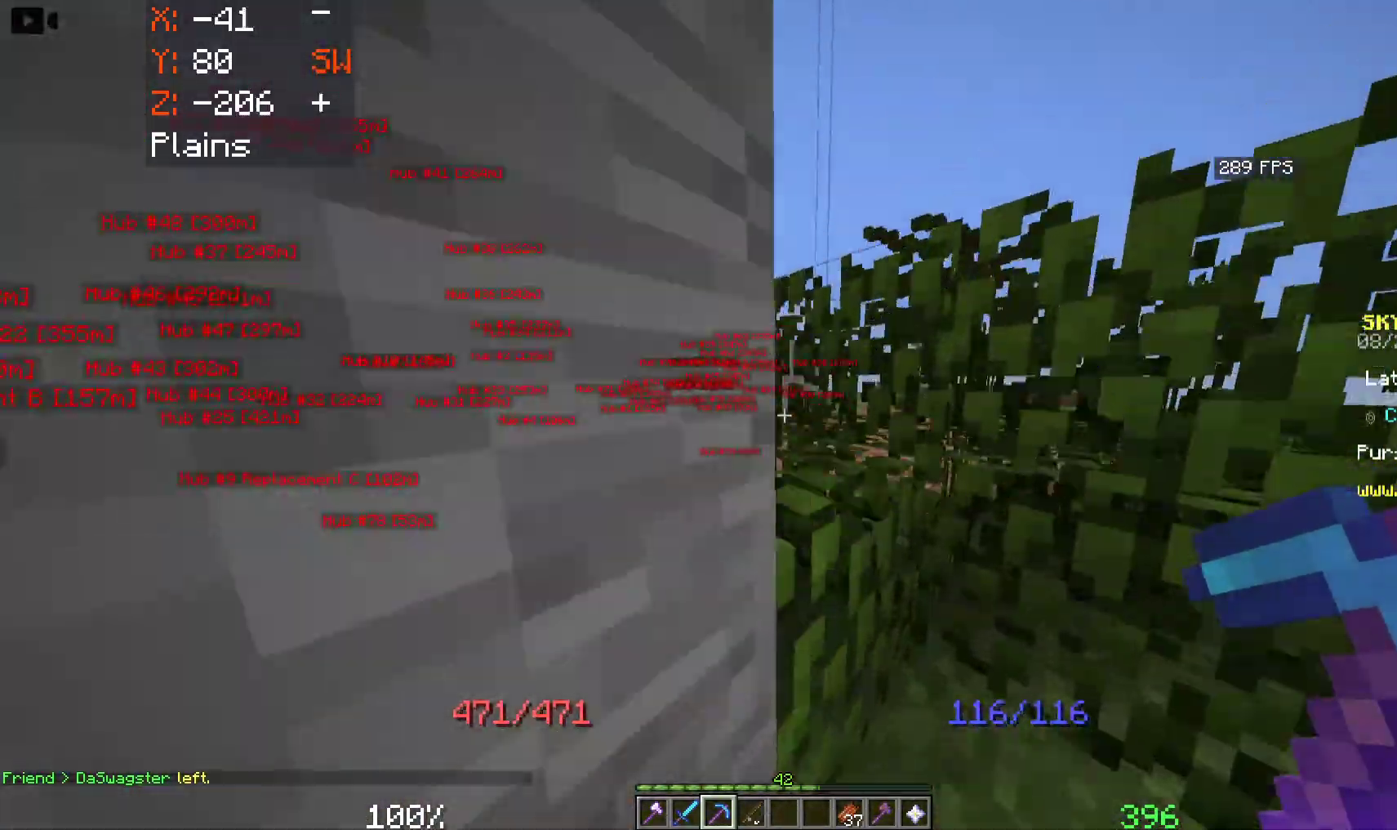
{"keys": ["d", "space"], "mouse": [], "events": [[50, "w", "up"]]}
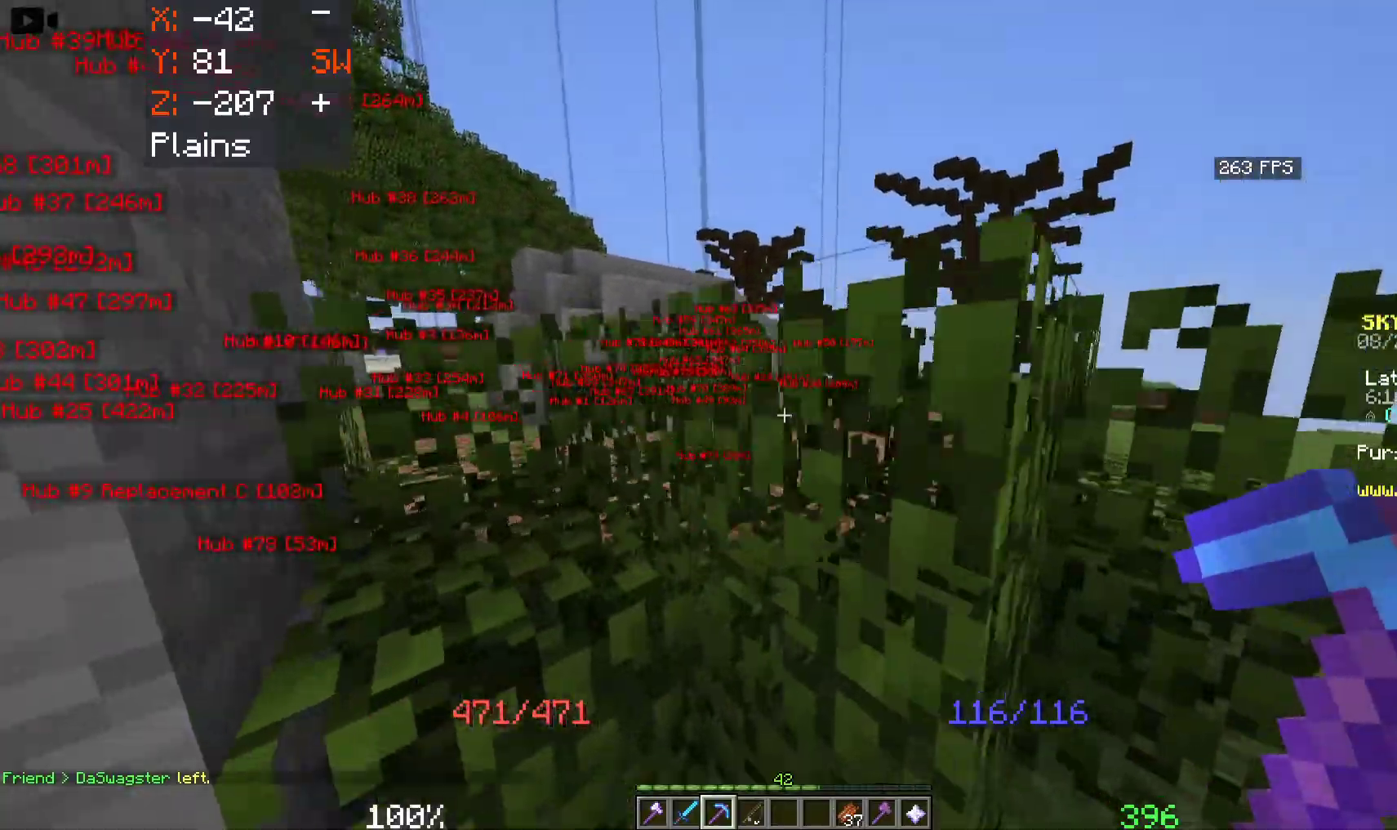
{"keys": ["d", "w"], "mouse": [], "events": [[17, "space", "up"], [283, "w", "down"]]}
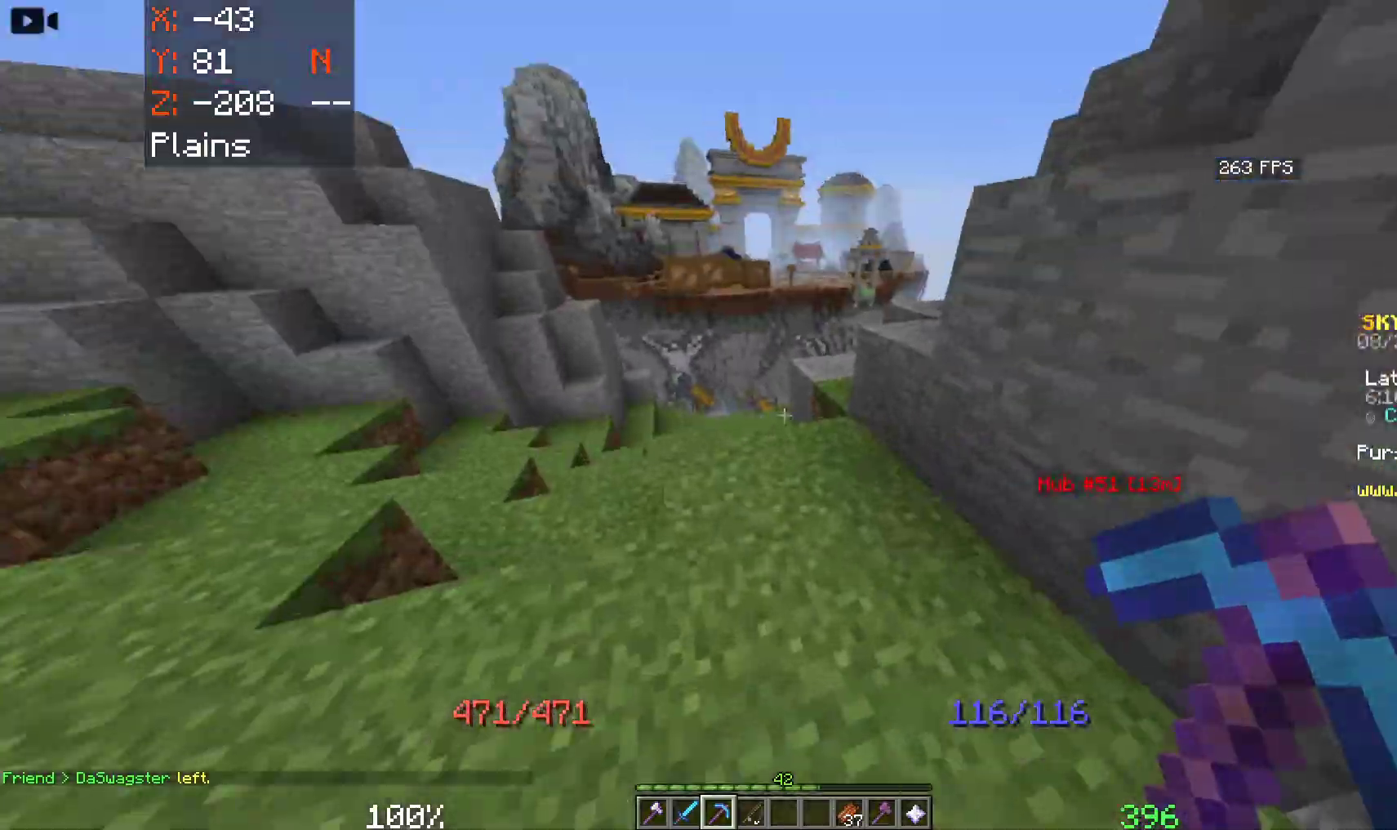
{"keys": ["w"], "mouse": [], "events": [[17, "d", "up"], [100, "a", "down"], [467, "a", "up"]]}
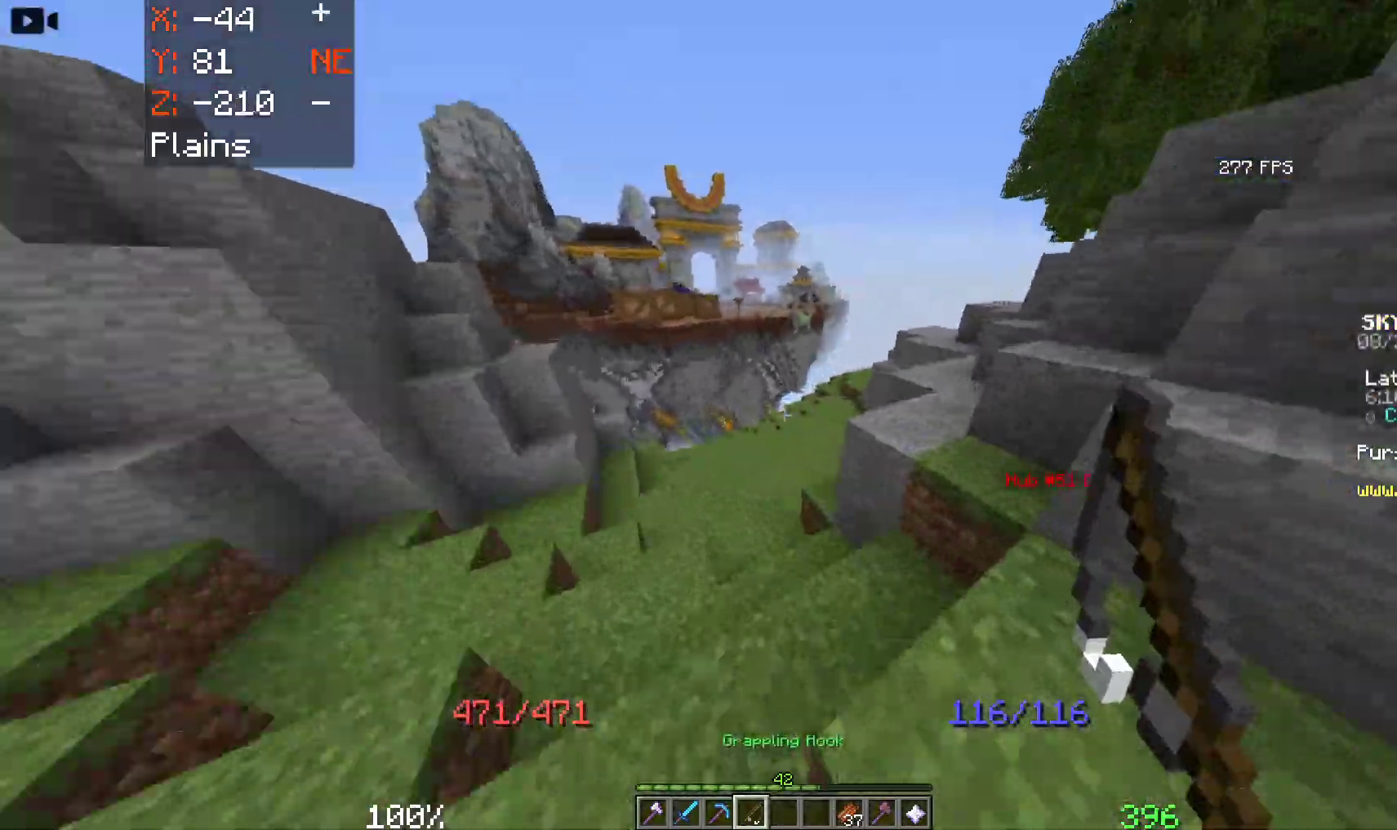
{"keys": ["space", "w"], "mouse": [], "events": [[33, "space", "down"]]}
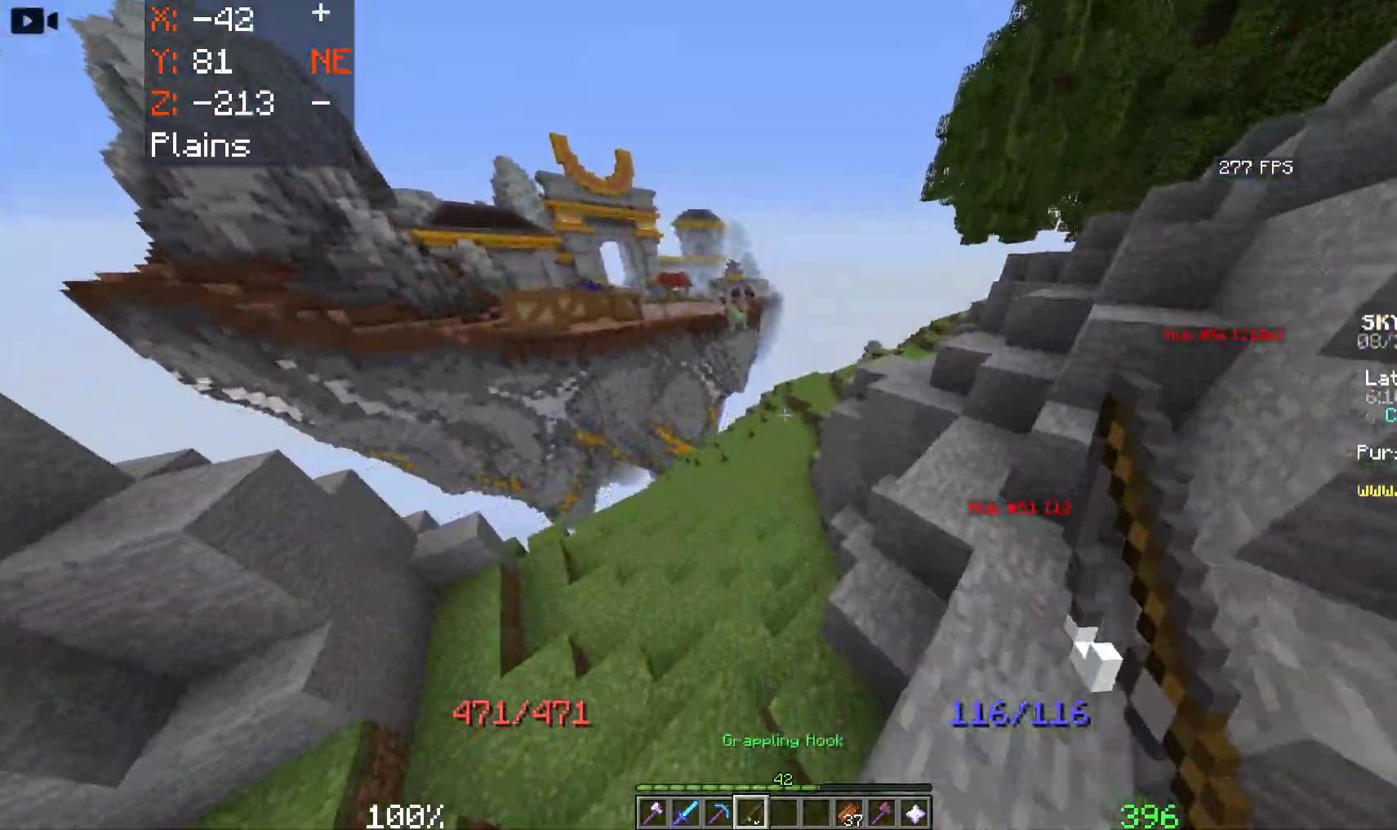
{"keys": ["space", "w"], "mouse": [], "events": []}
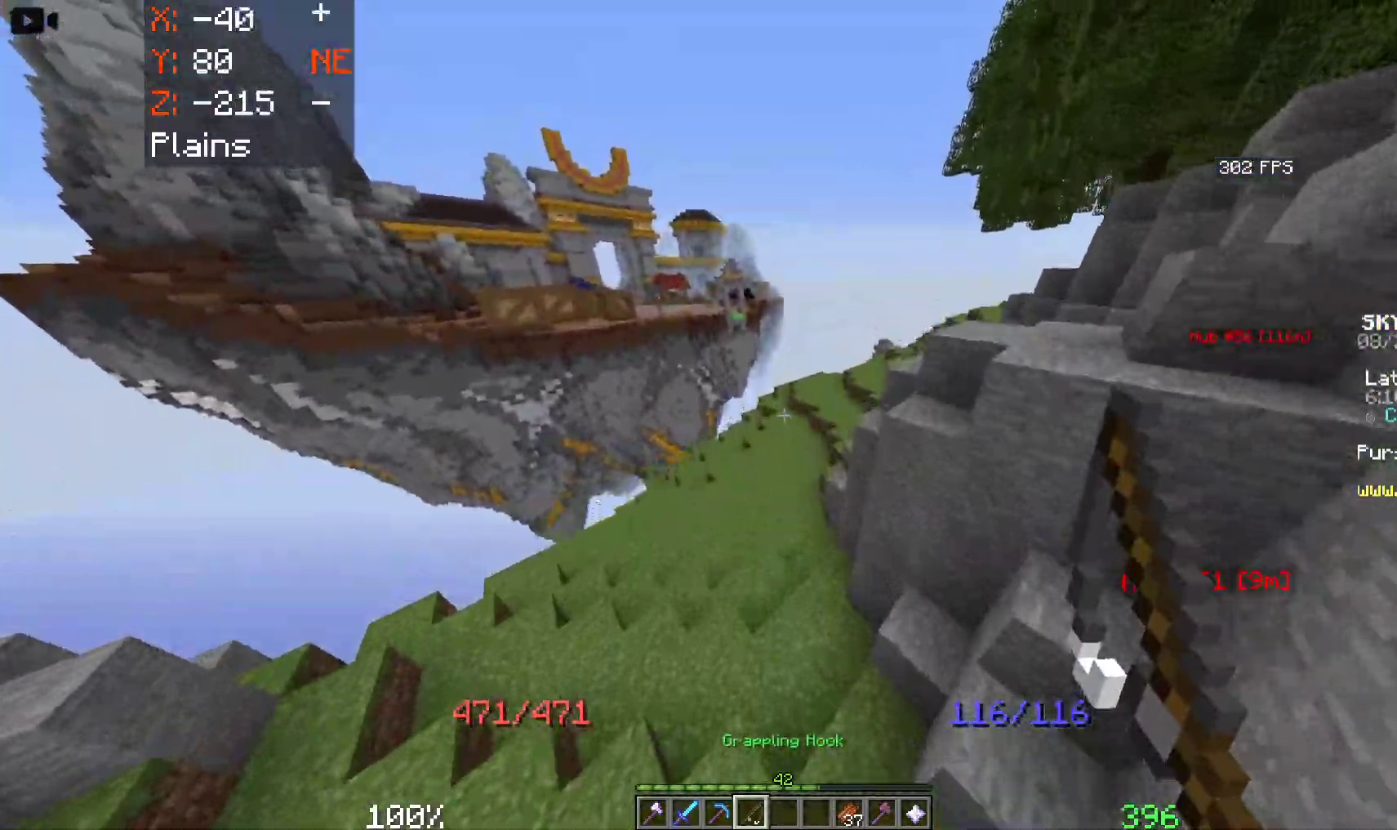
{"keys": ["space", "w"], "mouse": [], "events": []}